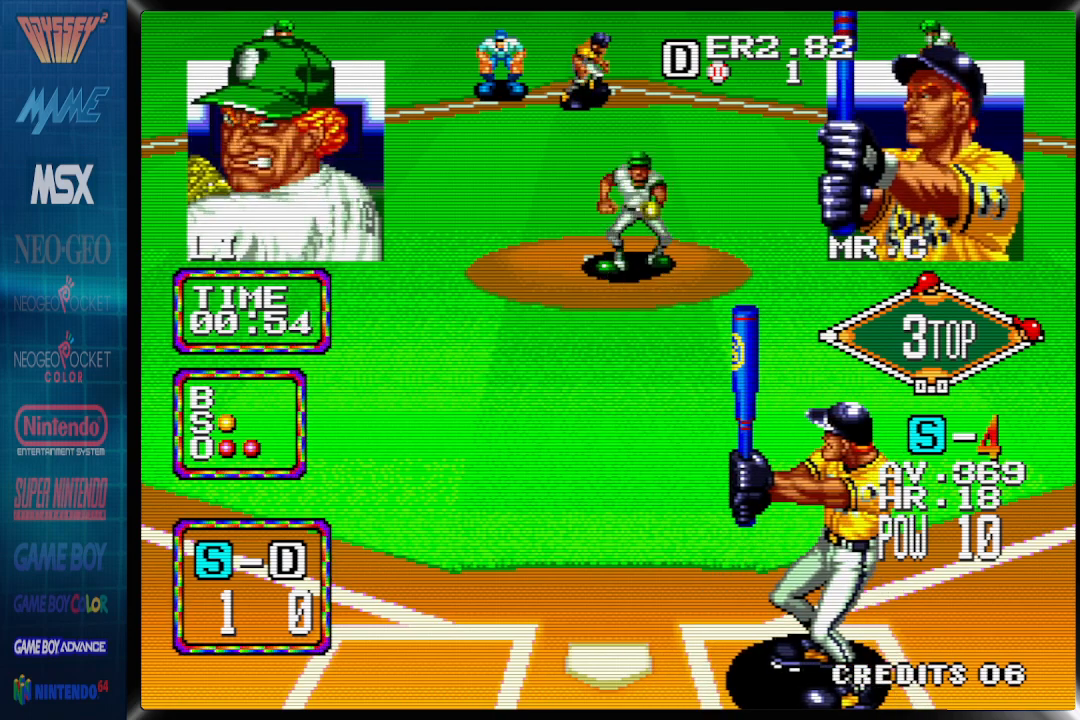
Gameplay with a controller (PlayStation layout); each line is a JSON object with the inputs held at the frame after it (dt_ms = milliseconds from this image to that frame). "events" lists button and stick changes between this image and that frame as [ms after this image, input, new state], when the widget could be followed in between. Not read: left_stick right_stick.
{"dt_ms": 500, "buttons": [], "events": []}
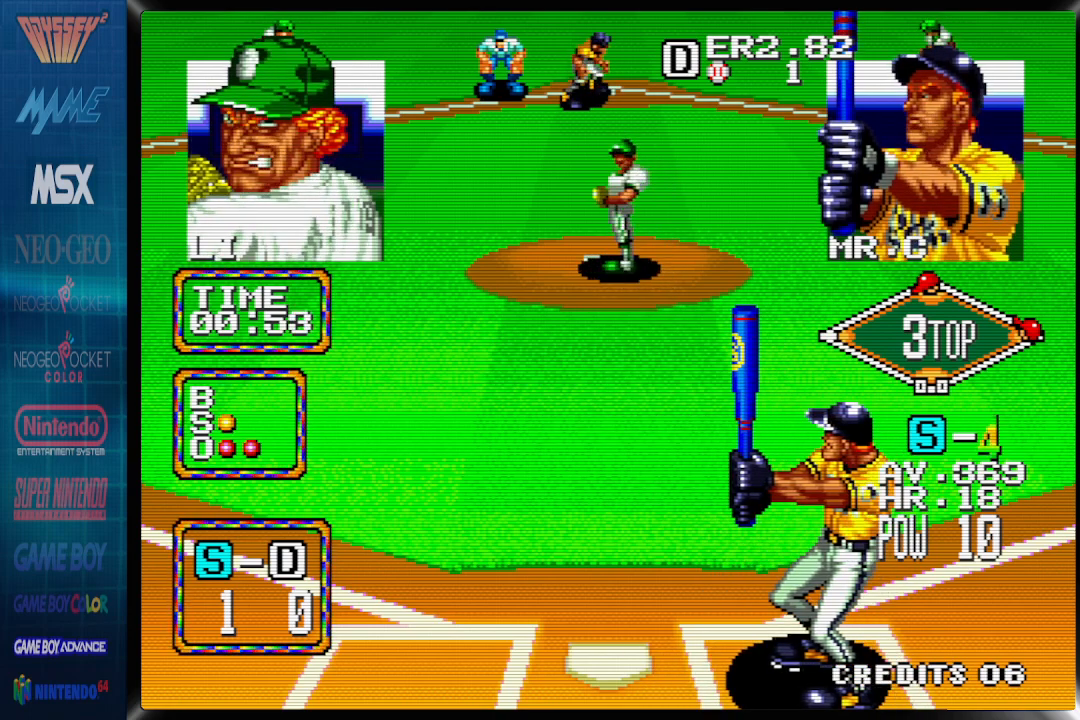
{"dt_ms": 500, "buttons": [], "events": []}
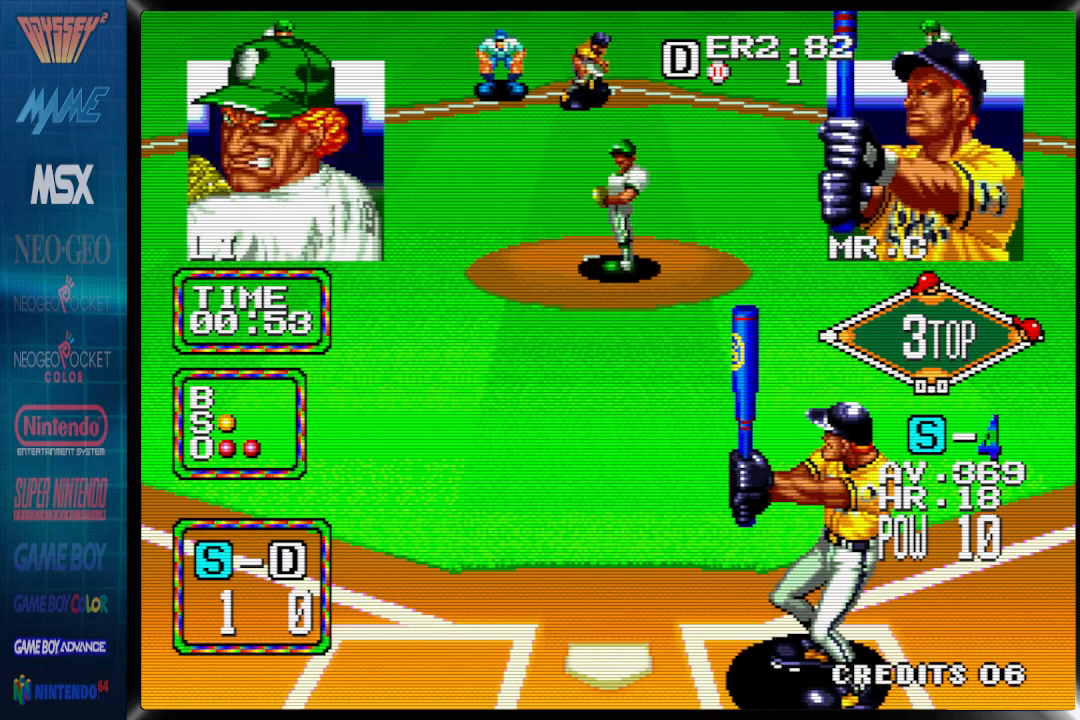
{"dt_ms": 500, "buttons": [], "events": []}
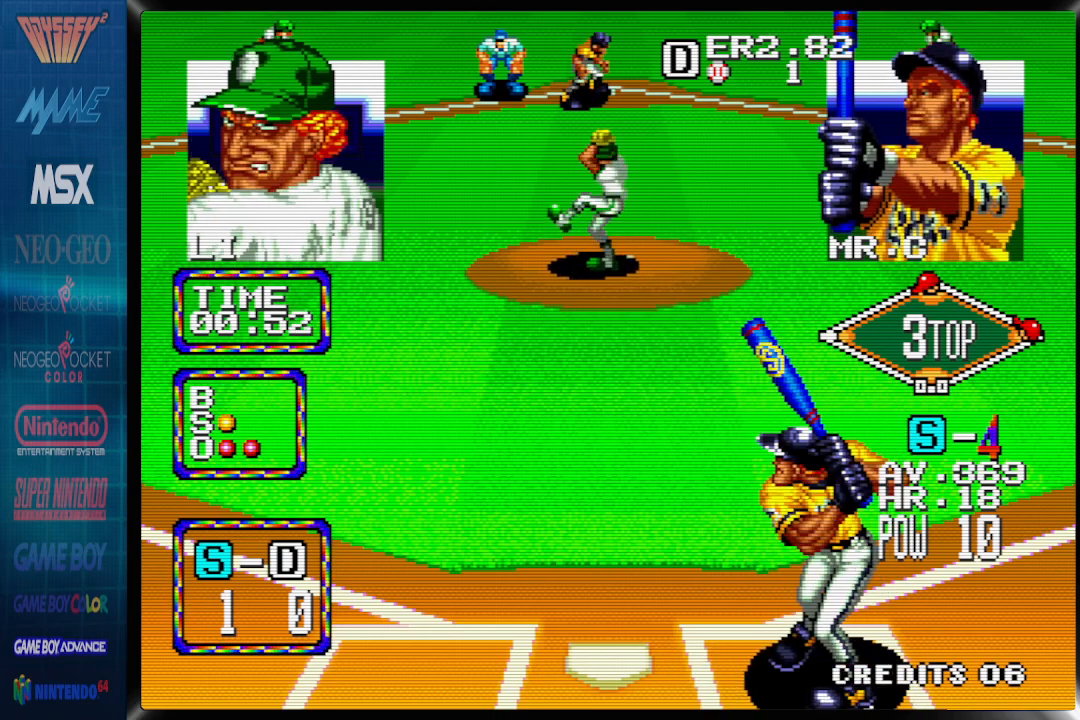
{"dt_ms": 500, "buttons": [], "events": [[250, "DPAD_LEFT", "down"], [317, "DPAD_LEFT", "up"]]}
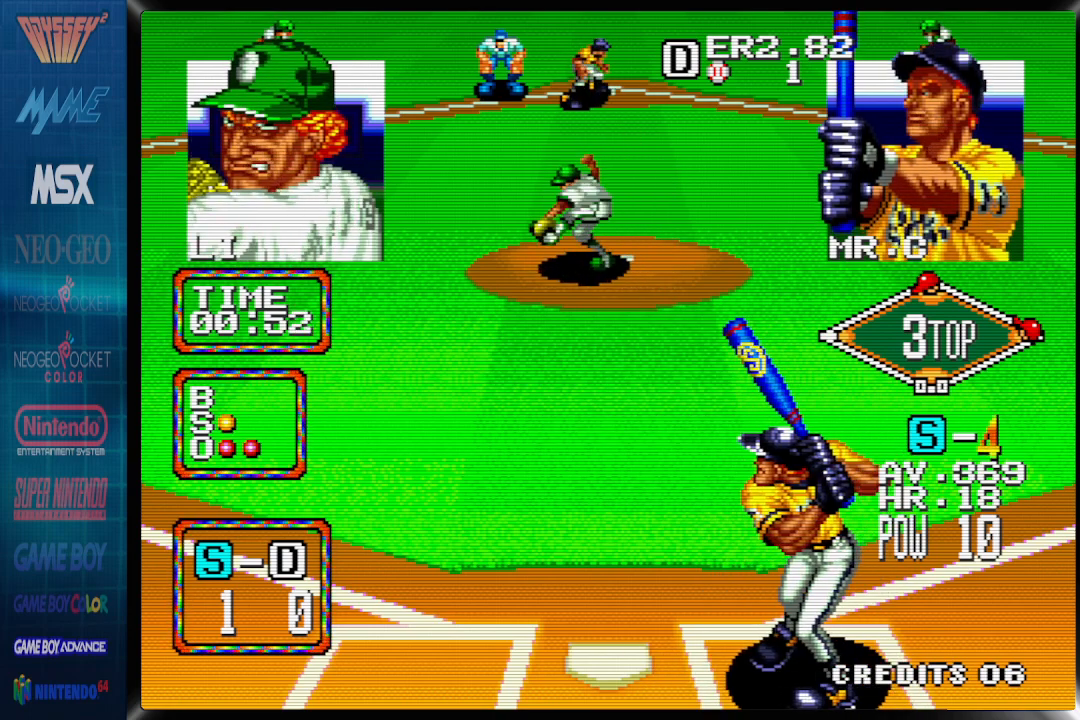
{"dt_ms": 500, "buttons": [], "events": []}
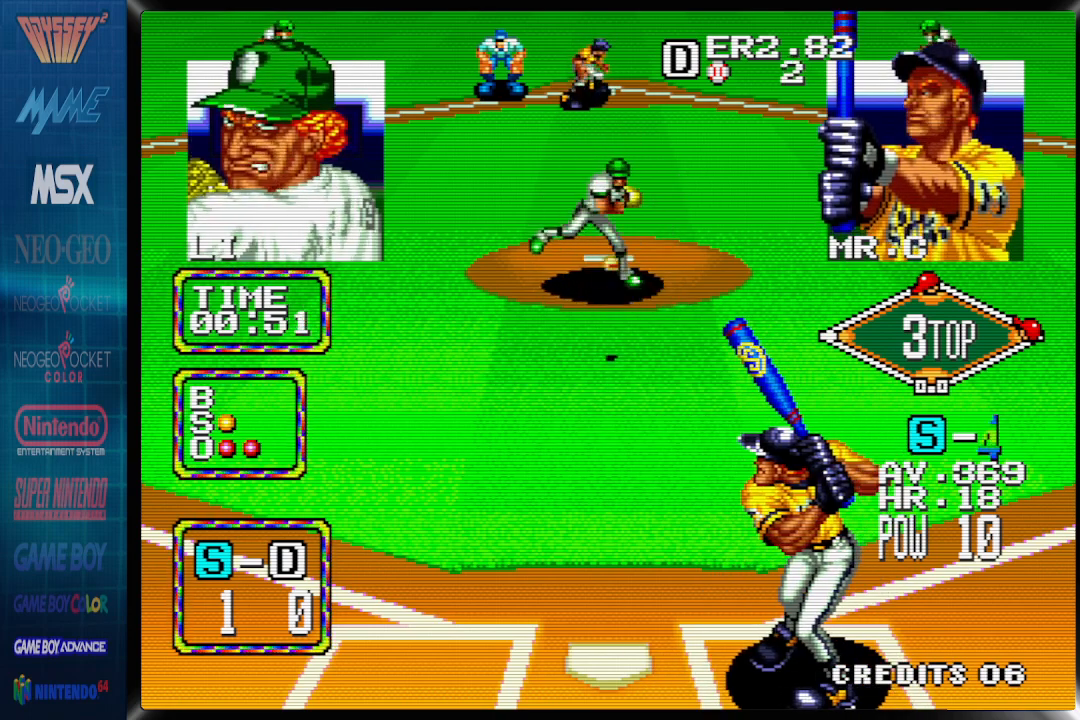
{"dt_ms": 500, "buttons": ["CROSS", "DPAD_LEFT"], "events": [[133, "DPAD_LEFT", "down"], [400, "CROSS", "down"]]}
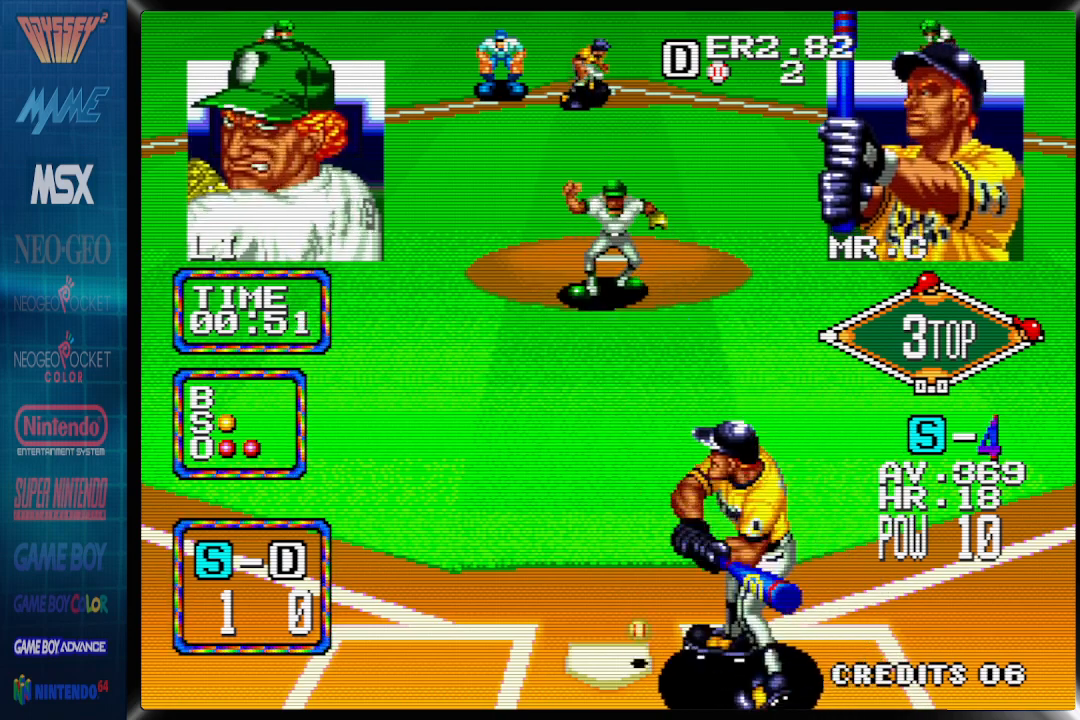
{"dt_ms": 500, "buttons": [], "events": [[83, "CROSS", "up"], [433, "DPAD_LEFT", "up"]]}
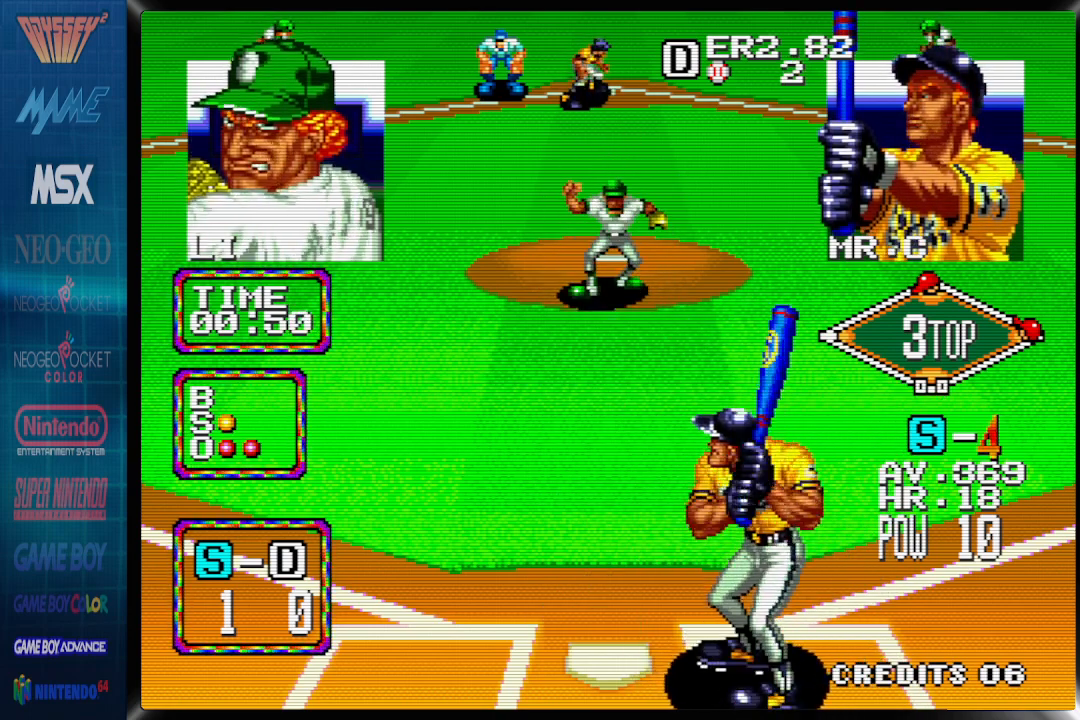
{"dt_ms": 500, "buttons": ["DPAD_RIGHT"], "events": [[133, "DPAD_RIGHT", "down"]]}
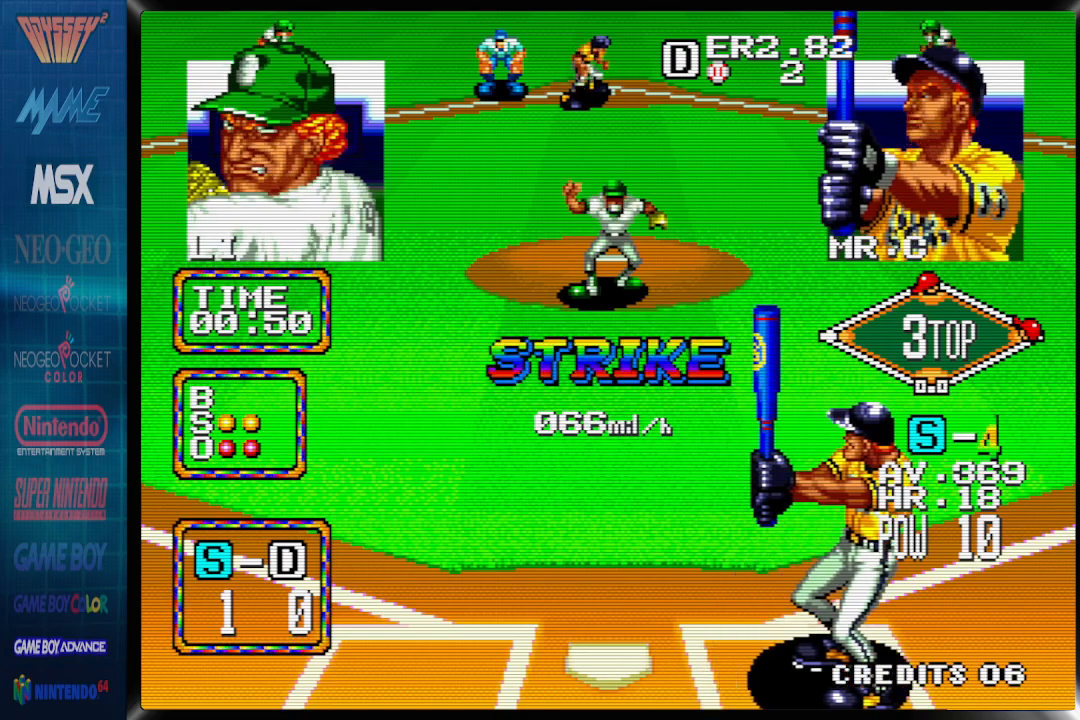
{"dt_ms": 500, "buttons": ["DPAD_RIGHT"], "events": [[300, "DPAD_LEFT", "down"], [383, "DPAD_LEFT", "up"]]}
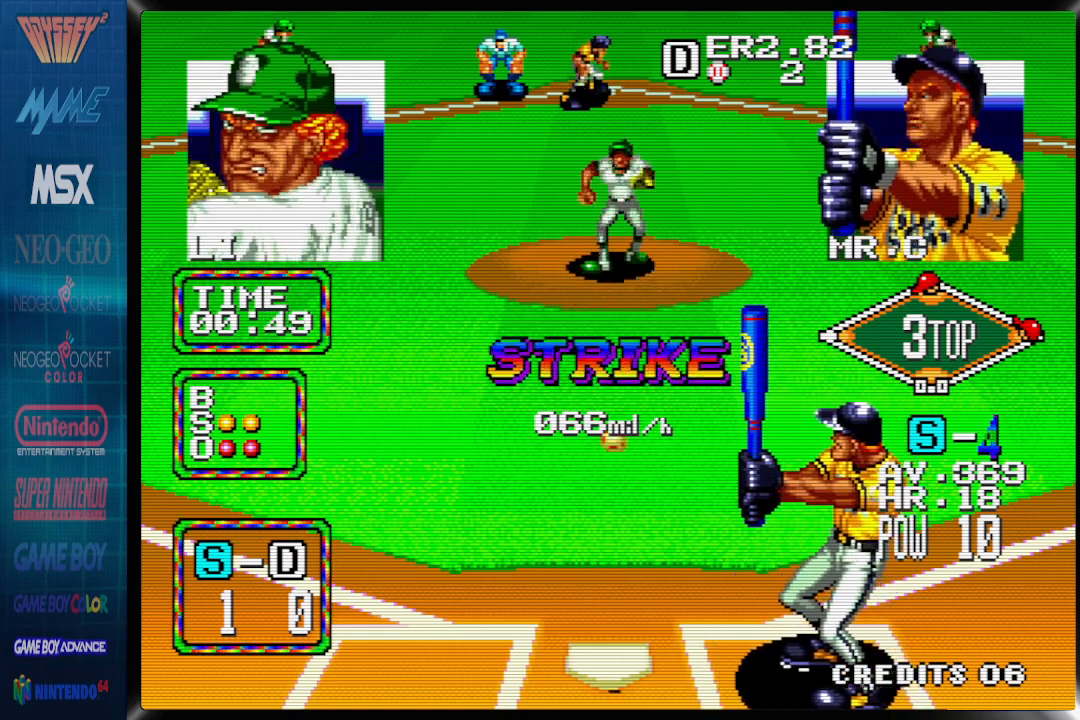
{"dt_ms": 500, "buttons": ["DPAD_RIGHT"], "events": [[233, "DPAD_LEFT", "down"], [333, "DPAD_LEFT", "up"], [350, "DPAD_RIGHT", "up"], [500, "DPAD_RIGHT", "down"]]}
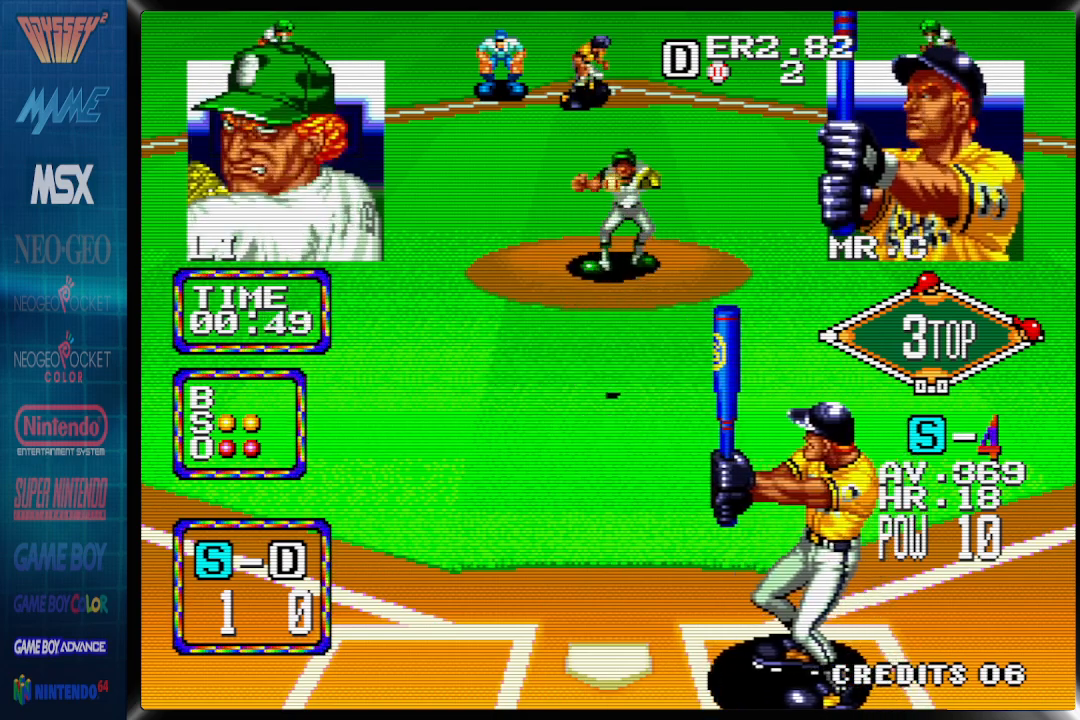
{"dt_ms": 500, "buttons": ["DPAD_RIGHT"], "events": [[350, "DPAD_LEFT", "down"], [450, "DPAD_LEFT", "up"]]}
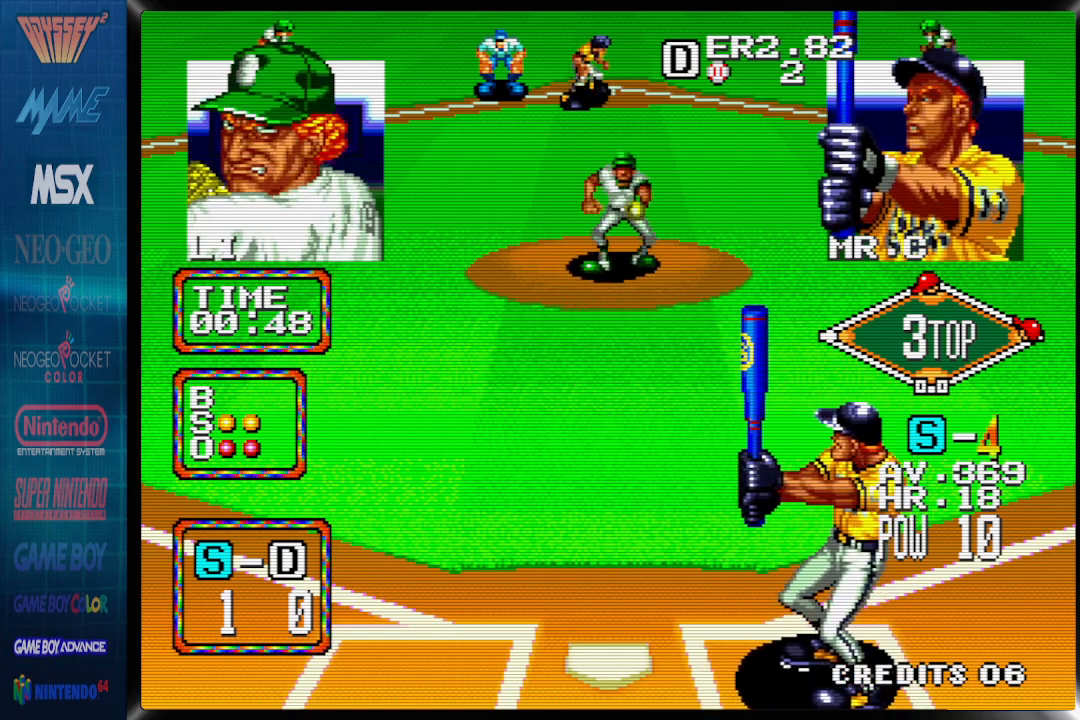
{"dt_ms": 500, "buttons": ["DPAD_RIGHT"], "events": [[133, "DPAD_LEFT", "down"], [217, "DPAD_LEFT", "up"]]}
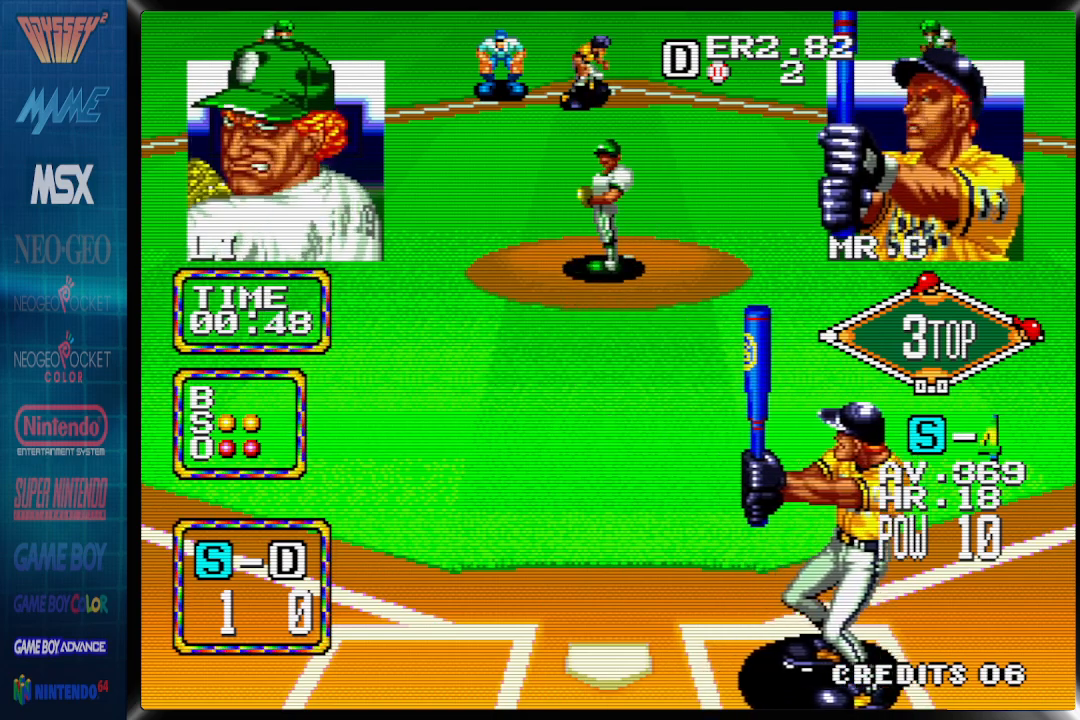
{"dt_ms": 1000, "buttons": ["DPAD_RIGHT"]}
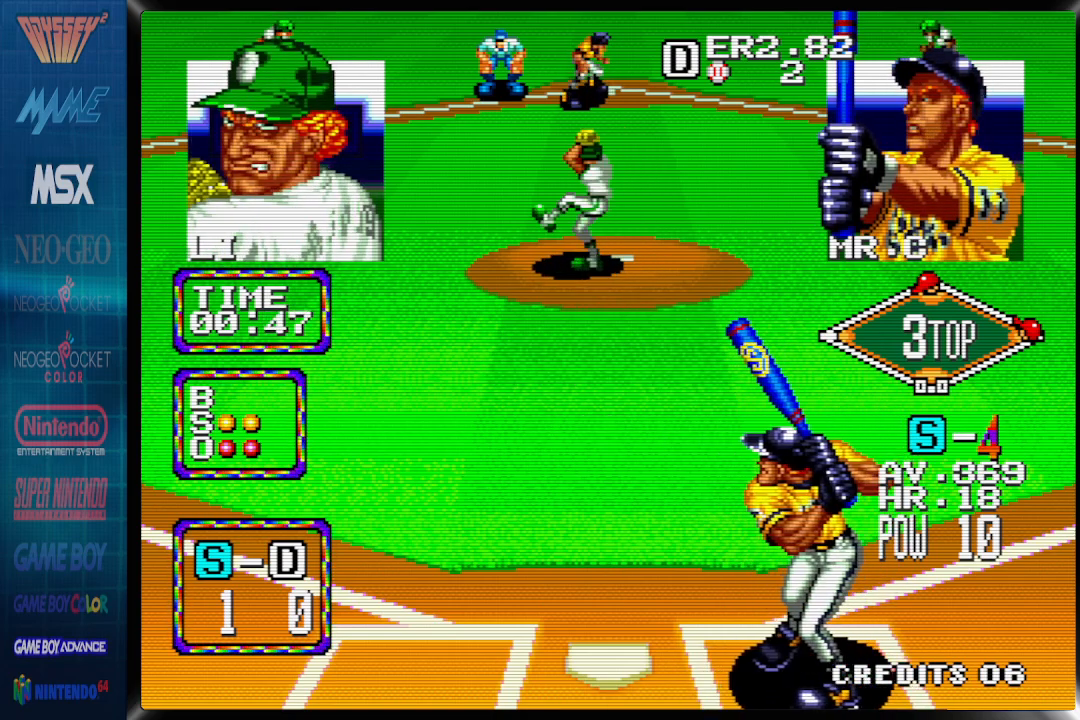
{"dt_ms": 500, "buttons": [], "events": [[183, "DPAD_LEFT", "down"], [183, "DPAD_RIGHT", "up"], [250, "DPAD_LEFT", "up"]]}
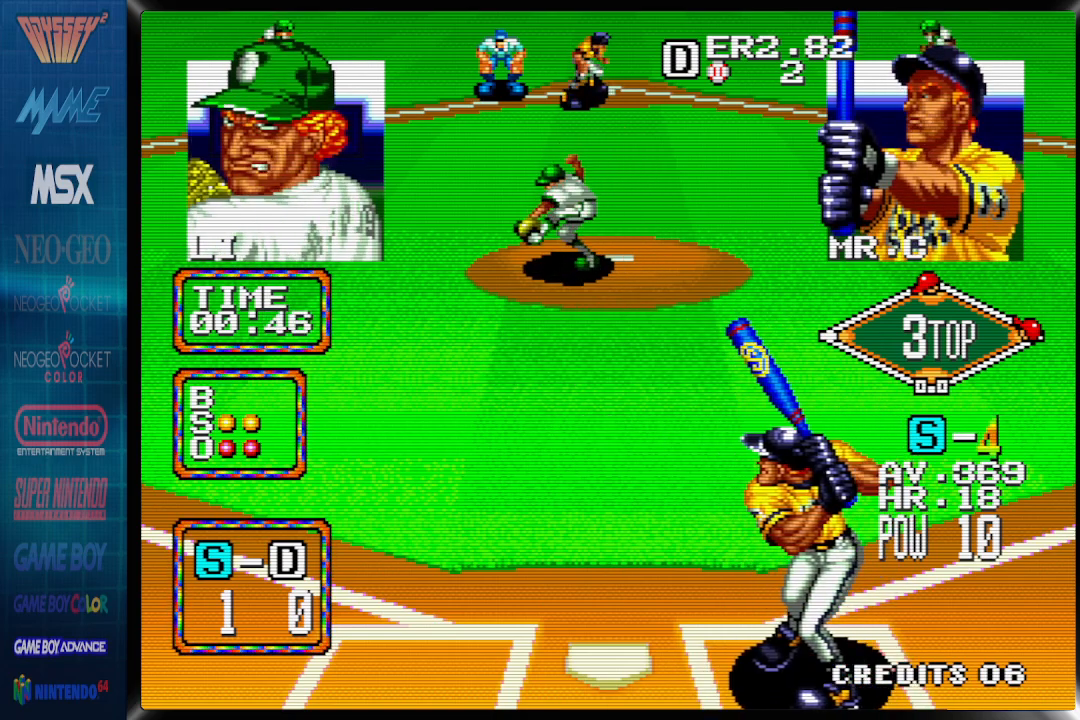
{"dt_ms": 500, "buttons": [], "events": []}
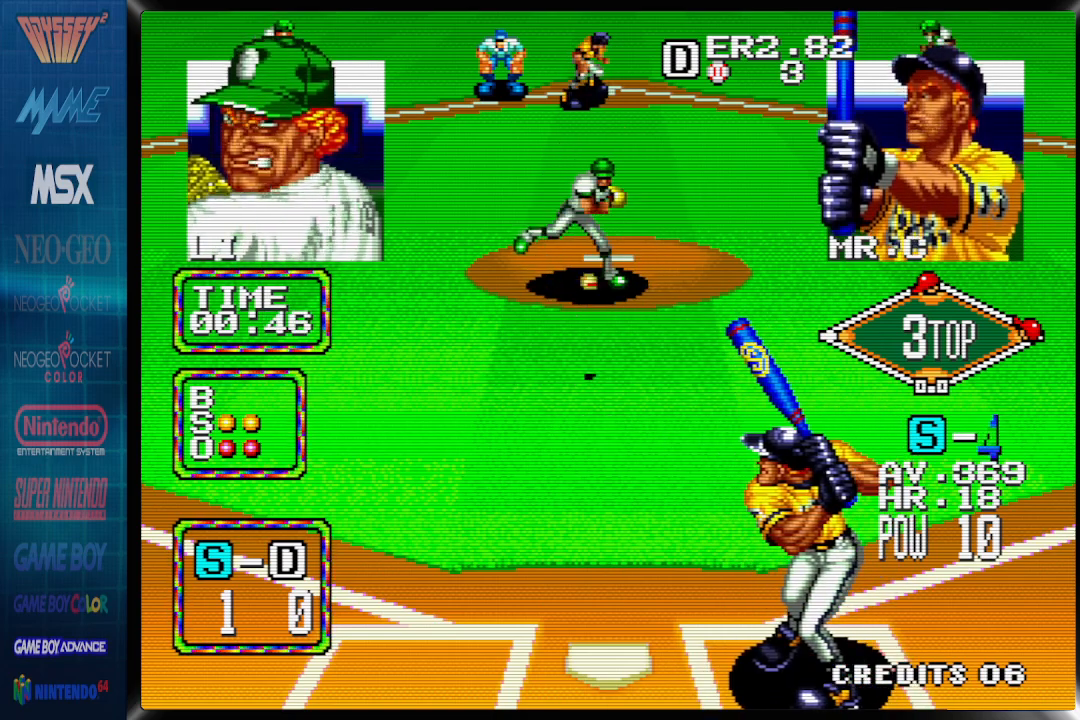
{"dt_ms": 1000, "buttons": []}
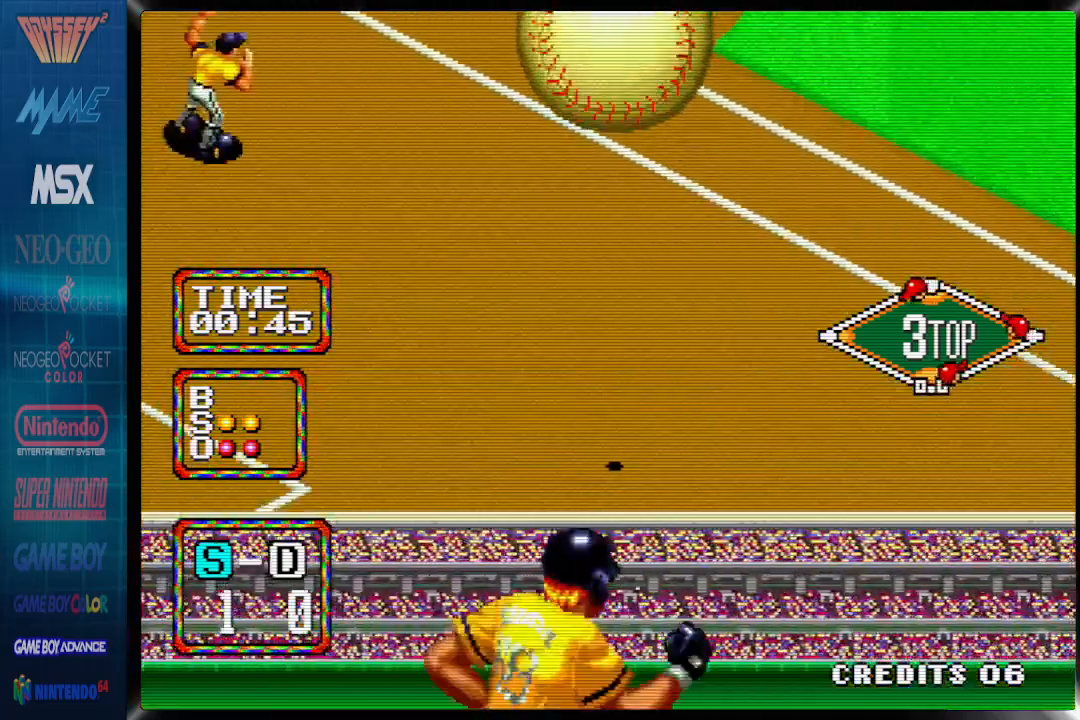
{"dt_ms": 500, "buttons": [], "events": []}
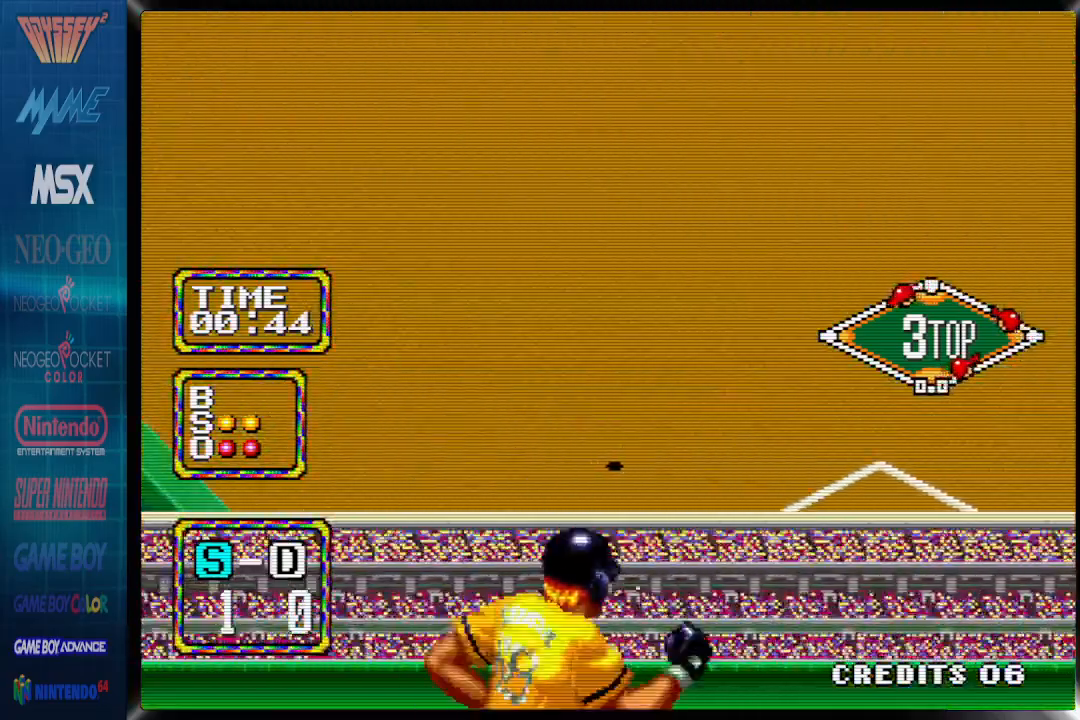
{"dt_ms": 500, "buttons": [], "events": []}
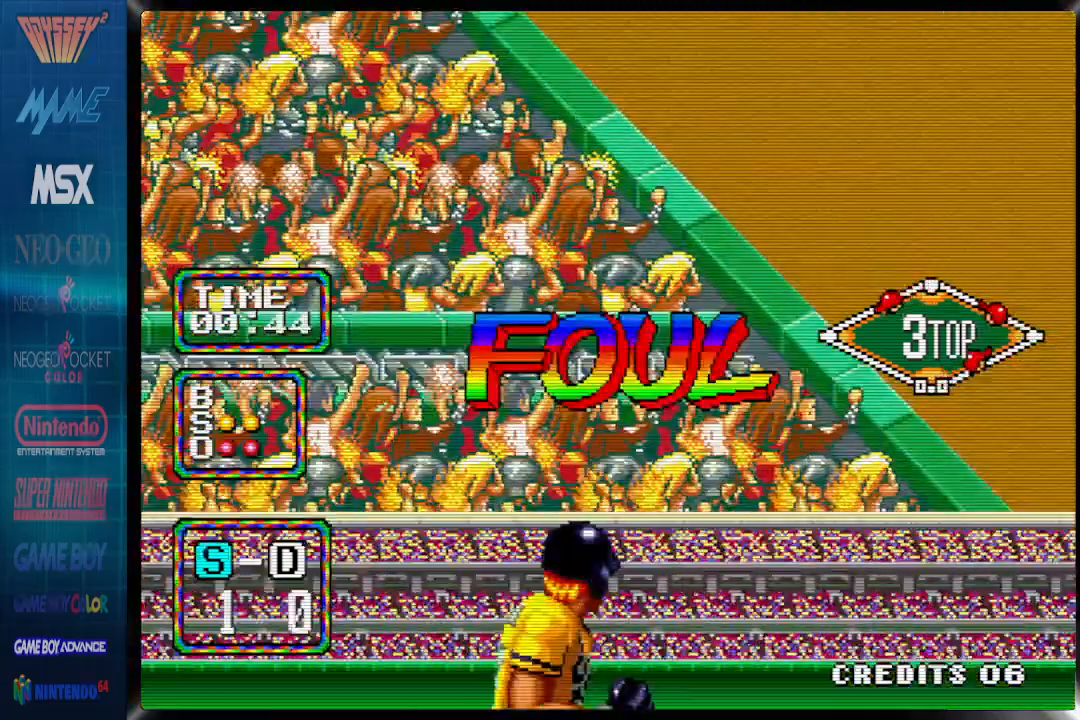
{"dt_ms": 500, "buttons": [], "events": []}
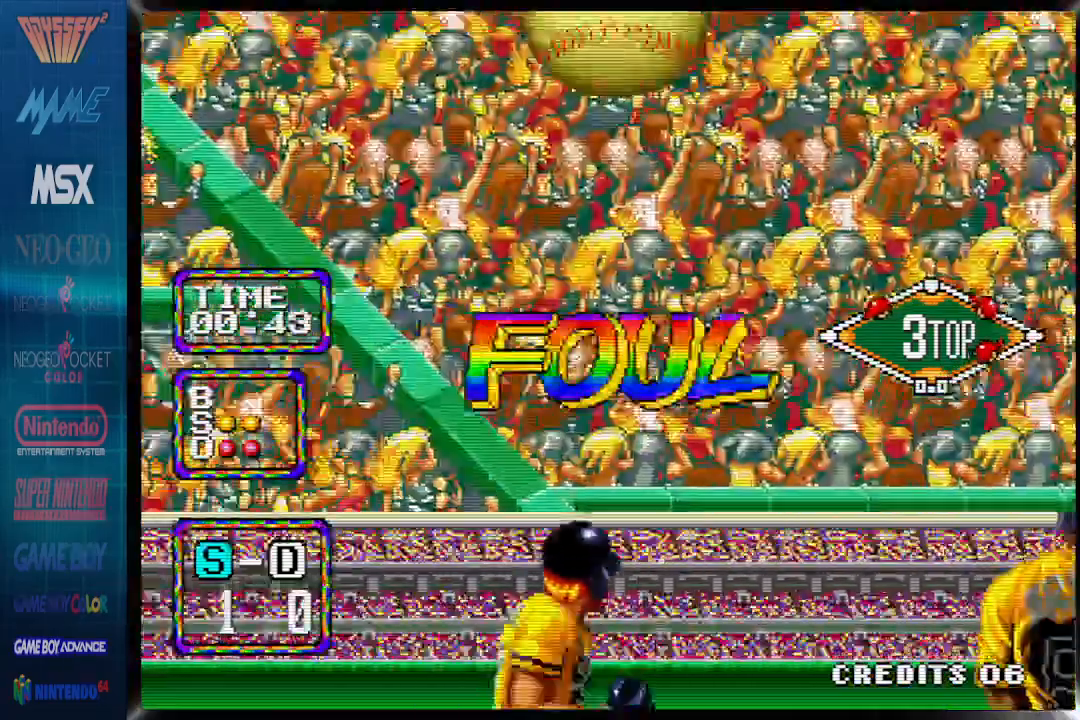
{"dt_ms": 500, "buttons": [], "events": []}
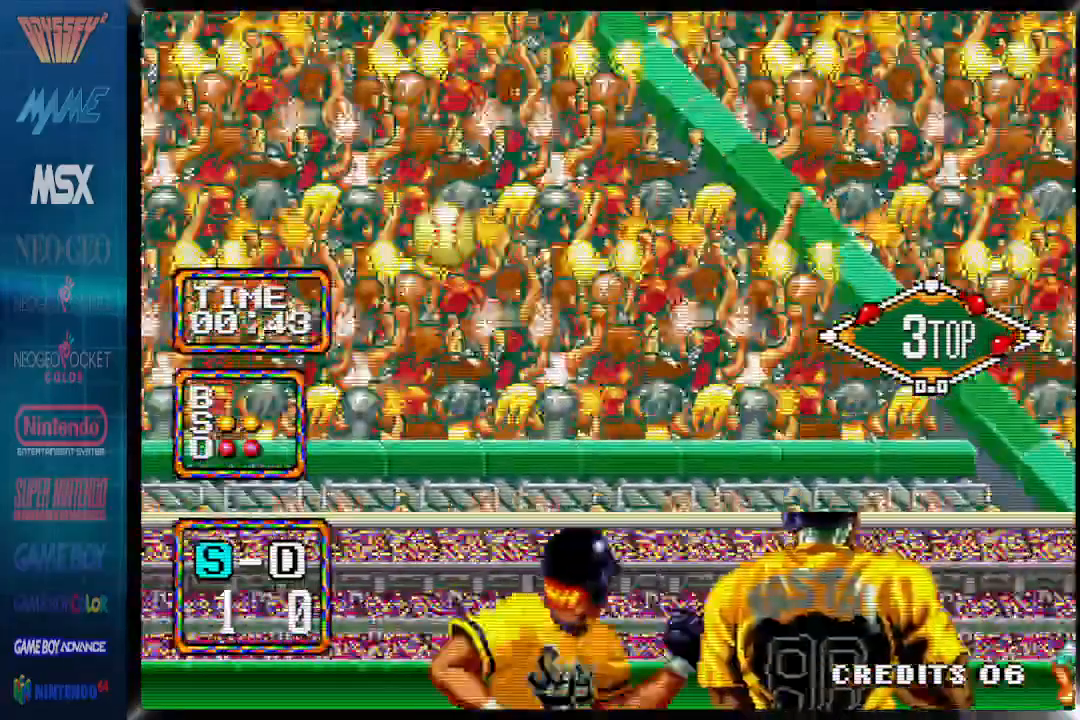
{"dt_ms": 500, "buttons": [], "events": []}
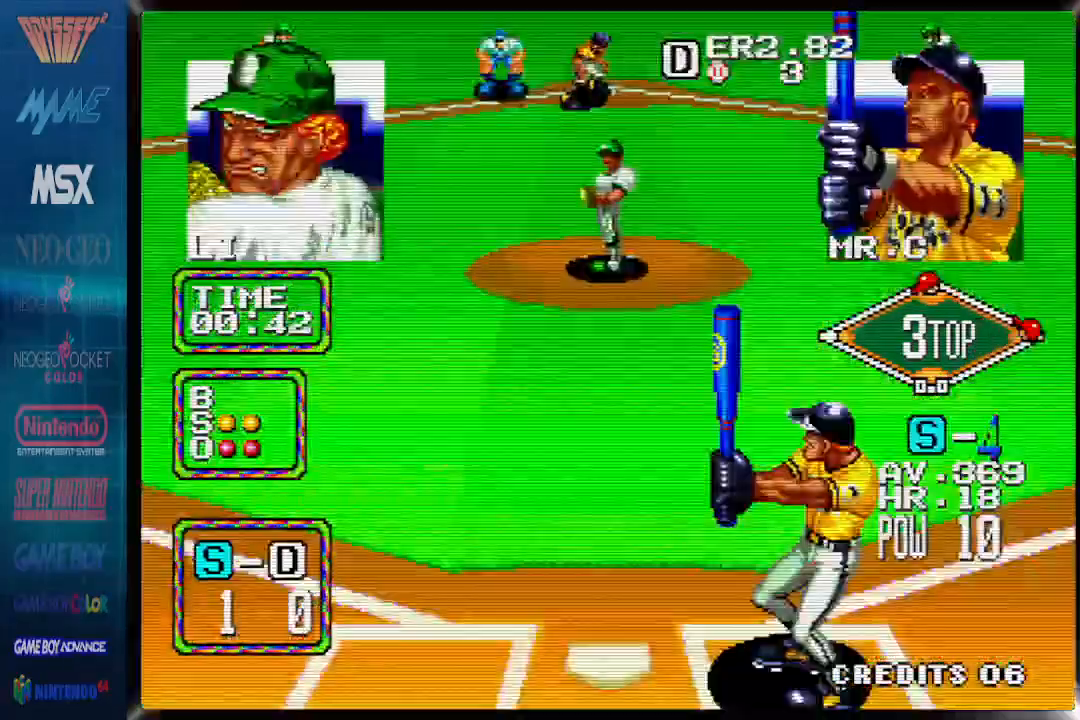
{"dt_ms": 500, "buttons": ["DPAD_RIGHT"], "events": [[167, "DPAD_RIGHT", "down"]]}